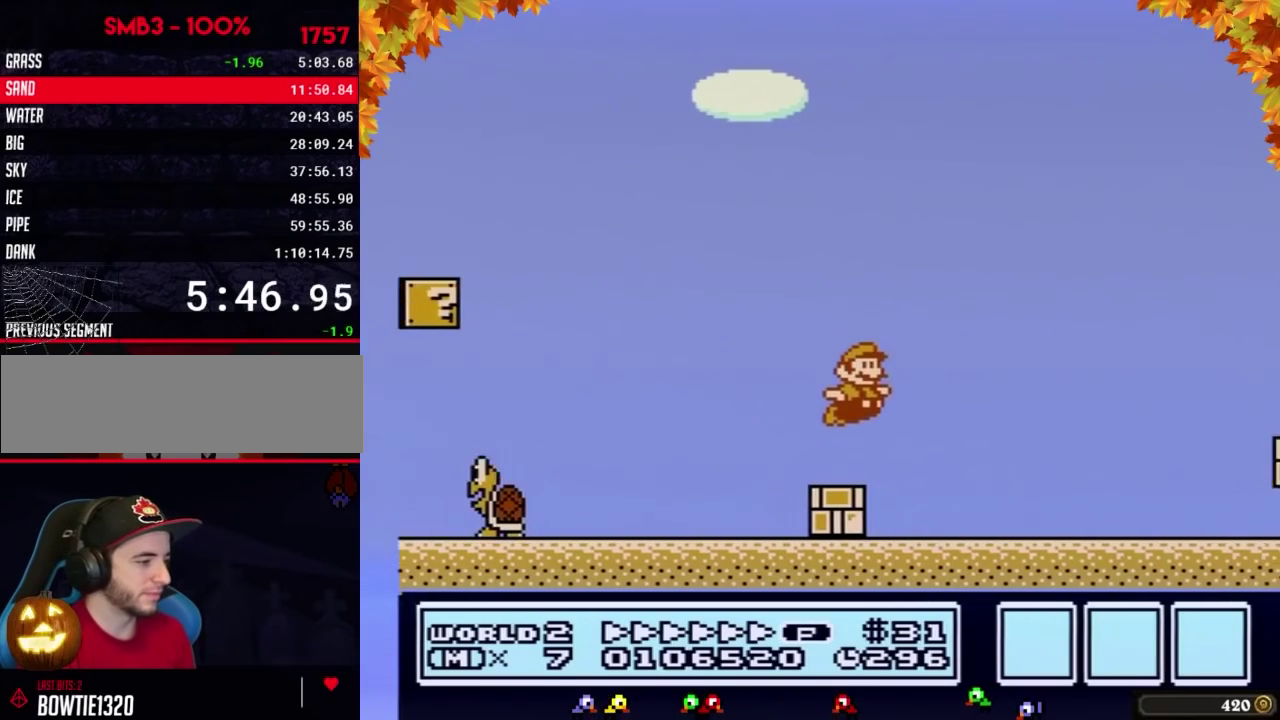
Gameplay with a controller (Nintendo layout); each line is a JSON object with the inputs held at the frame after it. "events" lists button and stick changes between this image and that frame as [ms after this image, input, new state], when the widget could be followed in between. Not read: L3 R3.
{"buttons": ["B", "DPAD_RIGHT"], "events": [[350, "A", "down"], [450, "A", "up"]]}
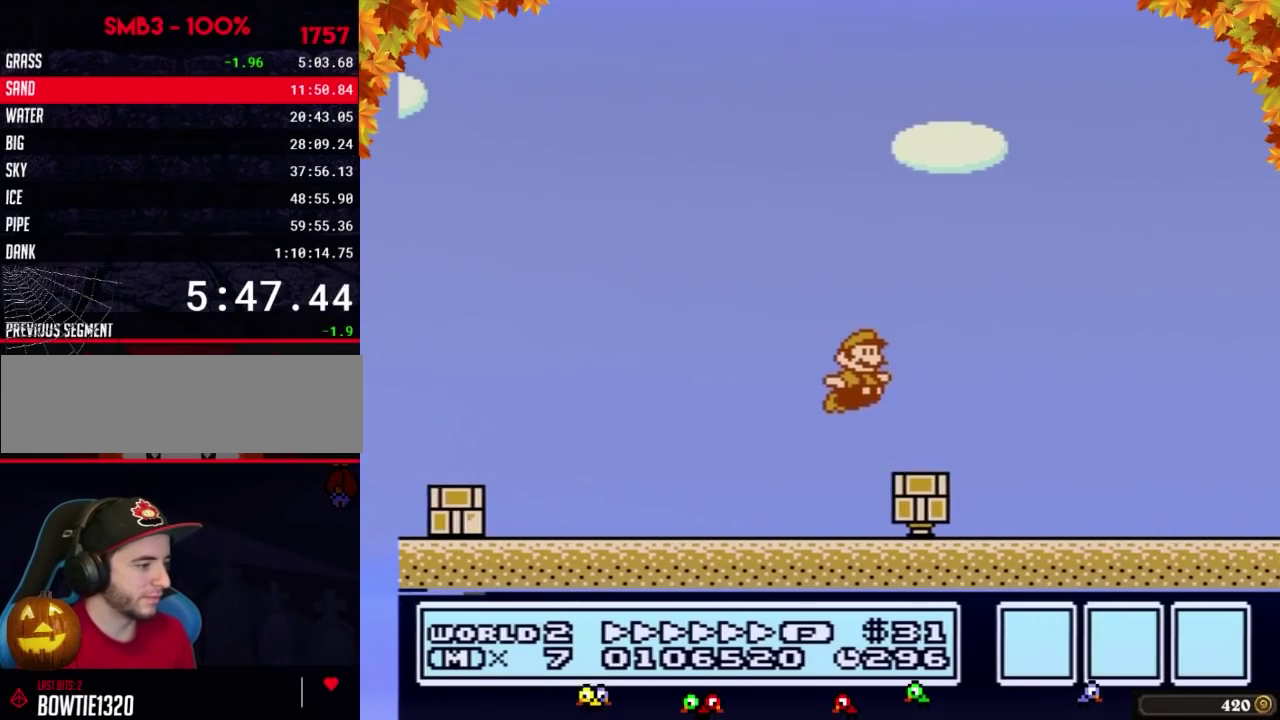
{"buttons": ["A", "B", "DPAD_RIGHT"], "events": [[450, "A", "down"]]}
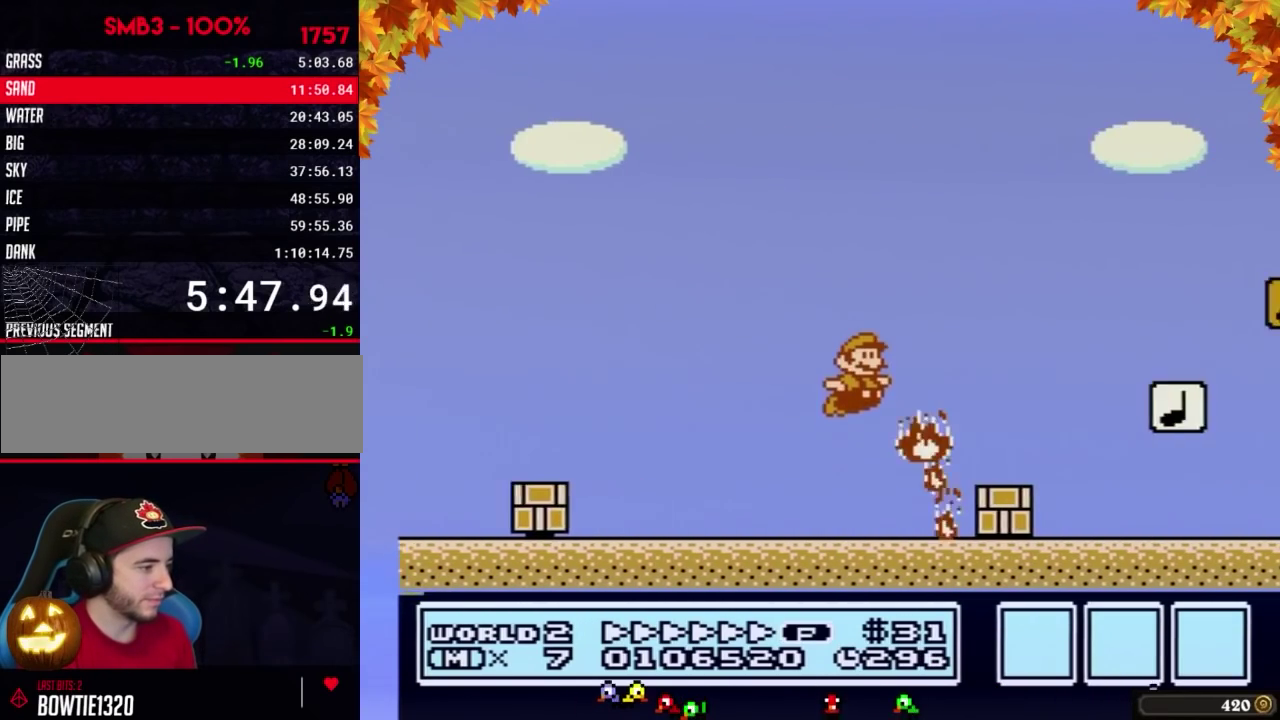
{"buttons": ["B", "DPAD_LEFT"], "events": [[417, "A", "up"], [483, "DPAD_RIGHT", "up"], [500, "DPAD_LEFT", "down"]]}
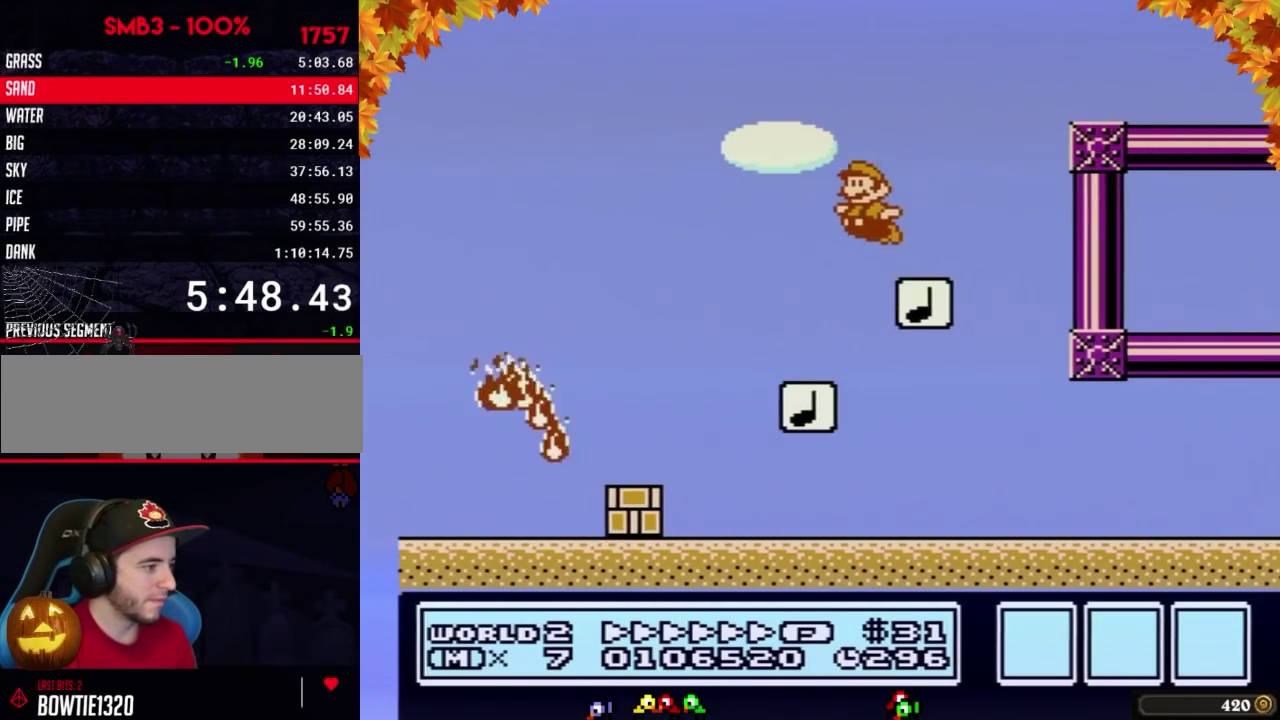
{"buttons": ["A", "B", "DPAD_RIGHT"], "events": [[233, "DPAD_LEFT", "up"], [233, "DPAD_RIGHT", "down"], [250, "A", "down"]]}
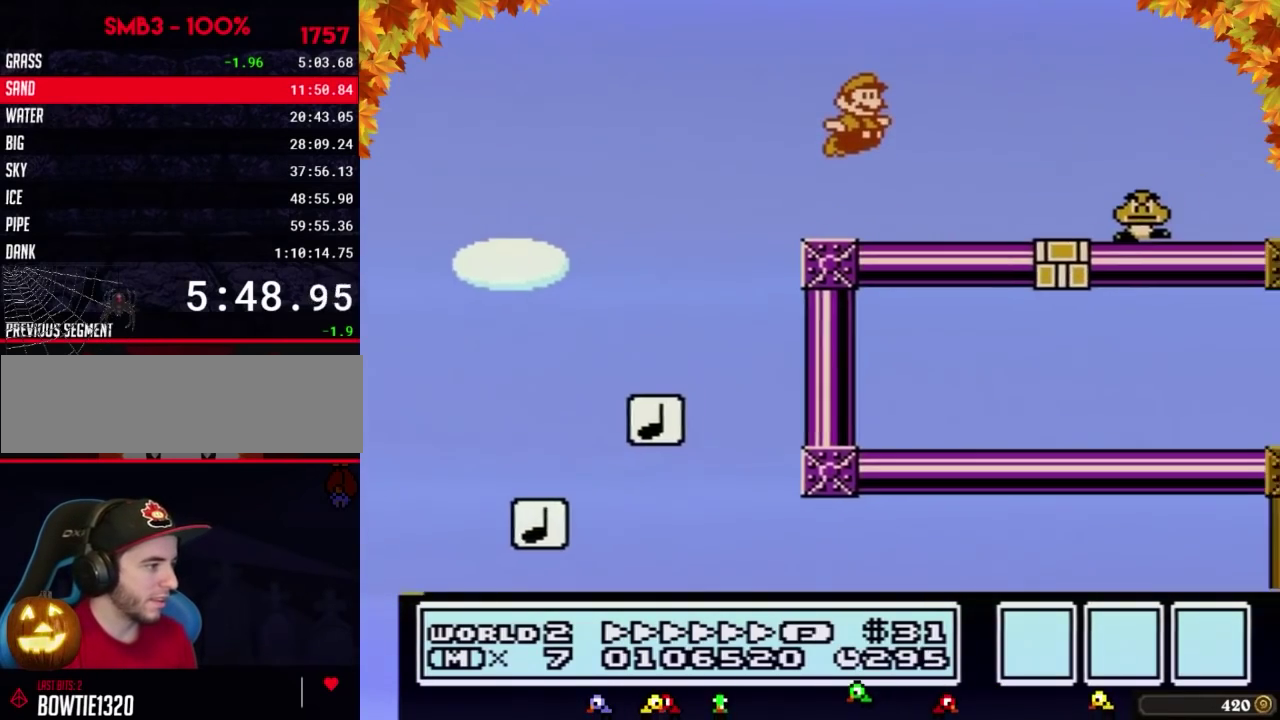
{"buttons": ["A", "B", "DPAD_RIGHT"]}
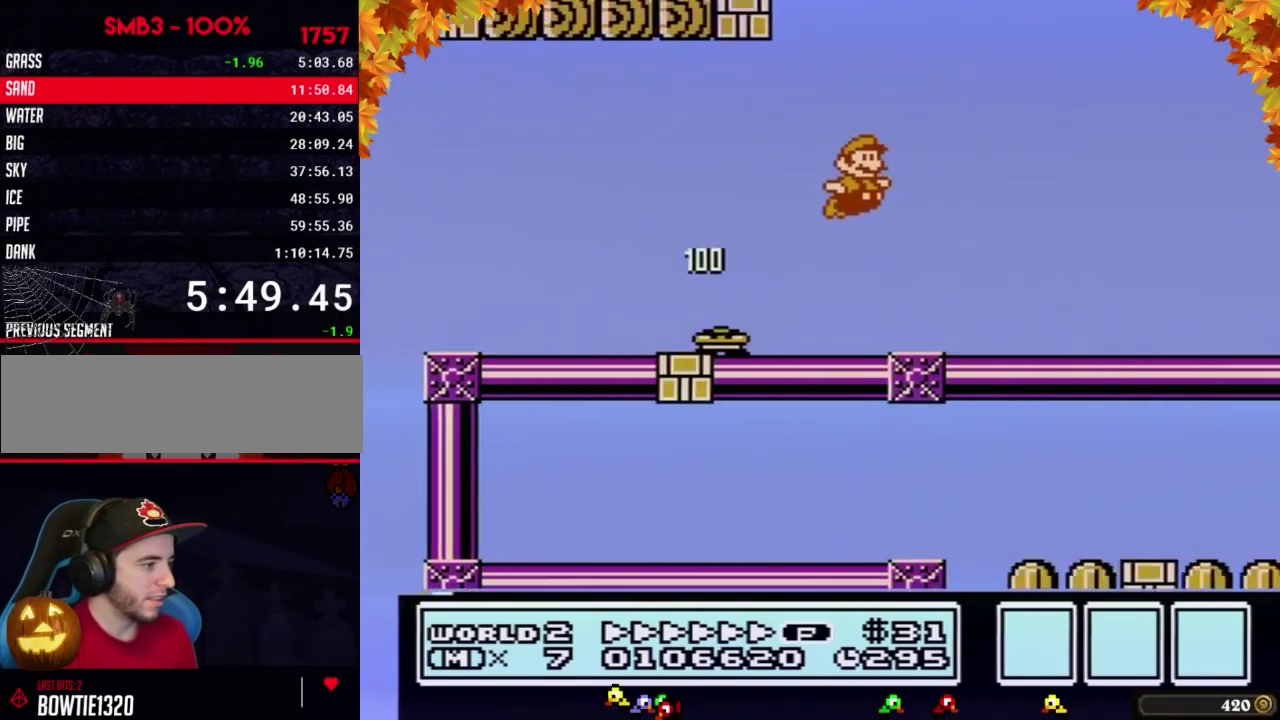
{"buttons": ["A", "B", "DPAD_RIGHT"]}
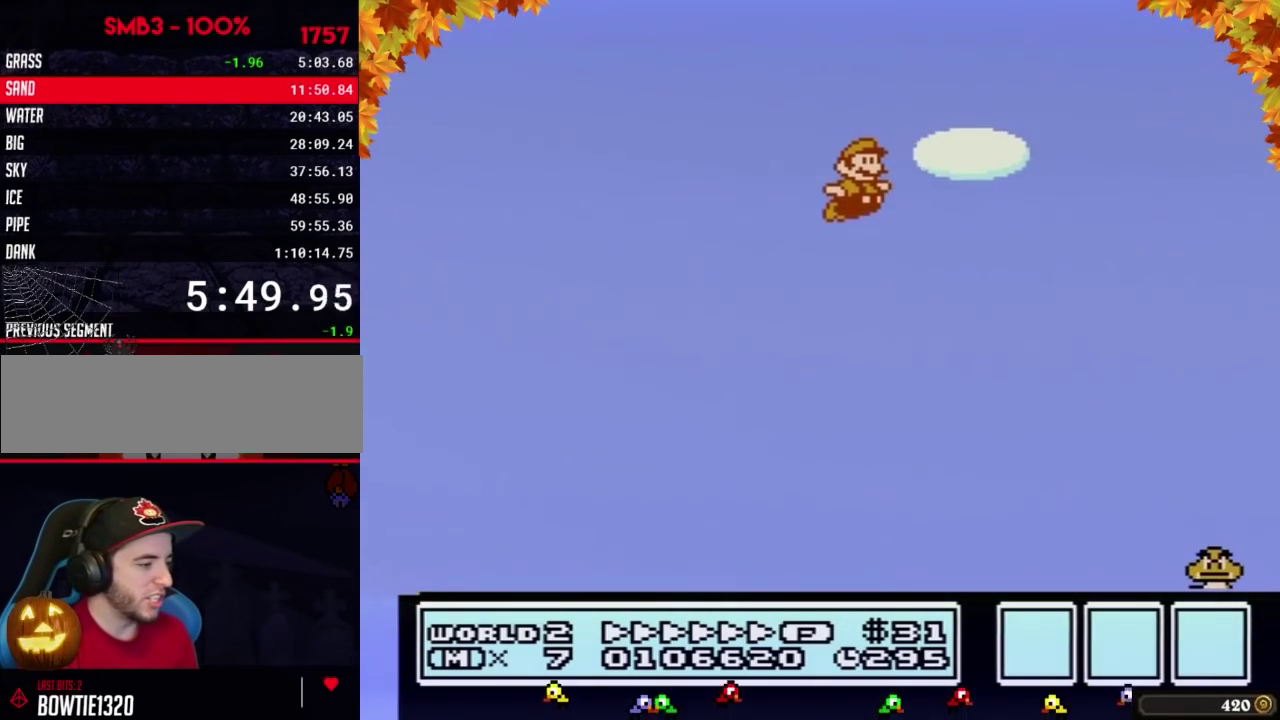
{"buttons": ["B", "DPAD_RIGHT"], "events": [[17, "B", "up"], [67, "B", "down"], [417, "A", "up"]]}
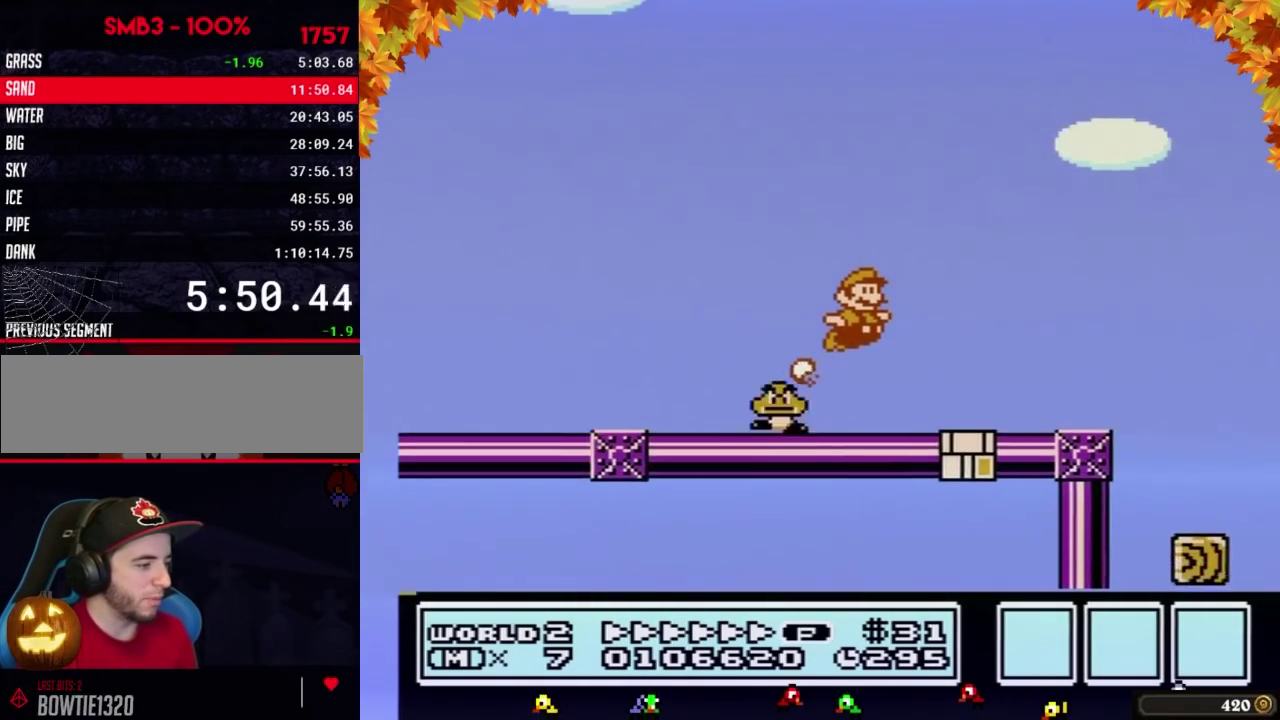
{"buttons": ["A", "B", "DPAD_RIGHT"], "events": [[267, "A", "down"]]}
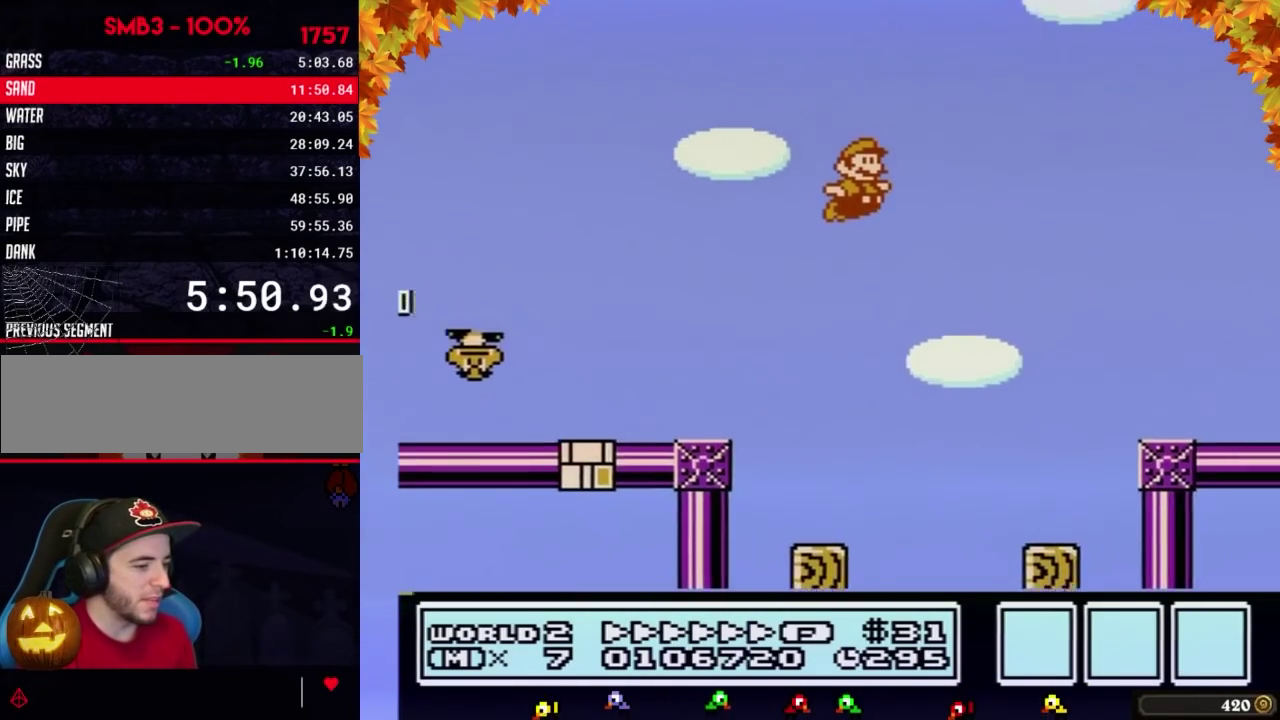
{"buttons": ["B", "DPAD_RIGHT"], "events": [[133, "A", "up"]]}
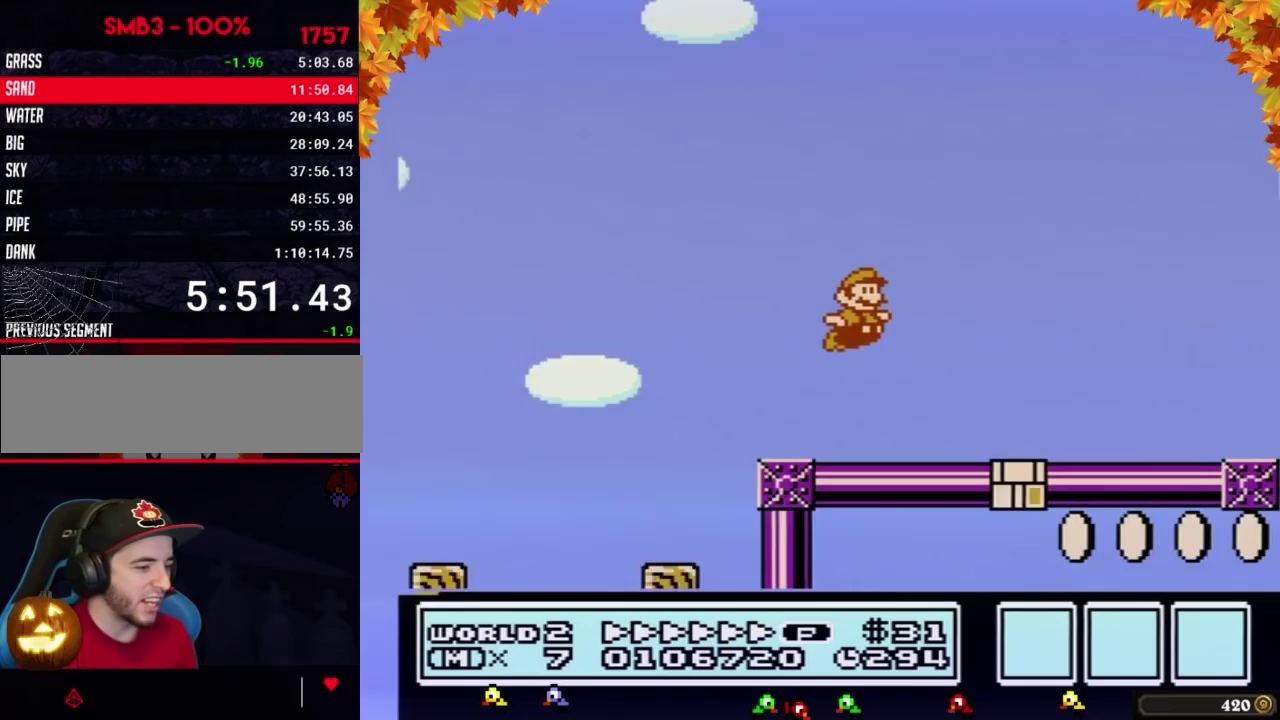
{"buttons": ["B", "DPAD_RIGHT"]}
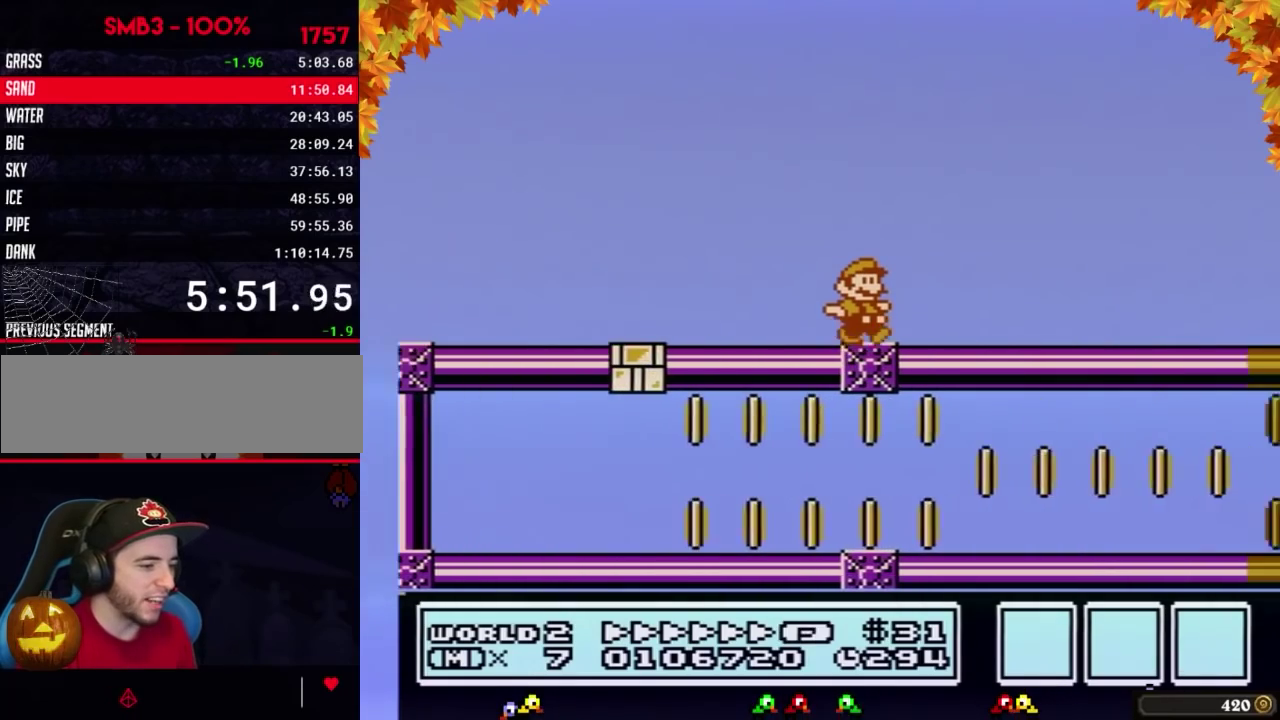
{"buttons": ["B"], "events": [[500, "DPAD_RIGHT", "up"]]}
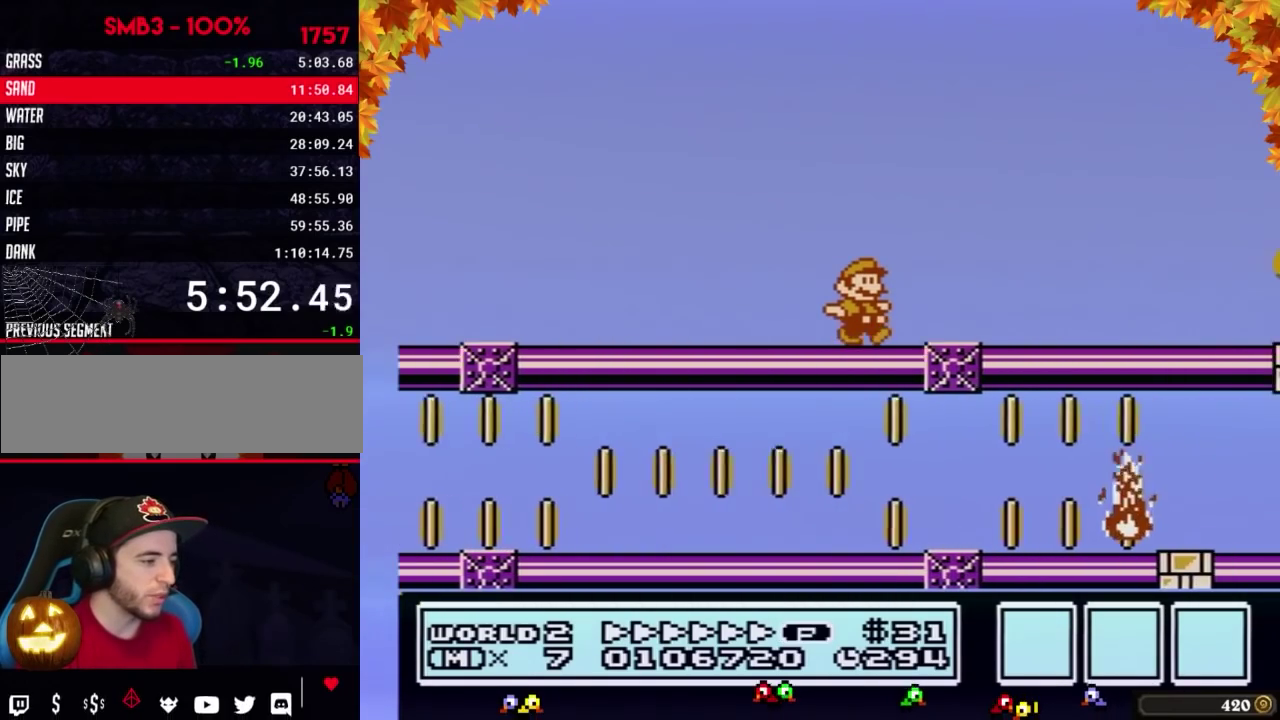
{"buttons": ["DPAD_RIGHT"], "events": [[33, "DPAD_RIGHT", "down"], [400, "A", "down"], [467, "A", "up"], [500, "B", "up"]]}
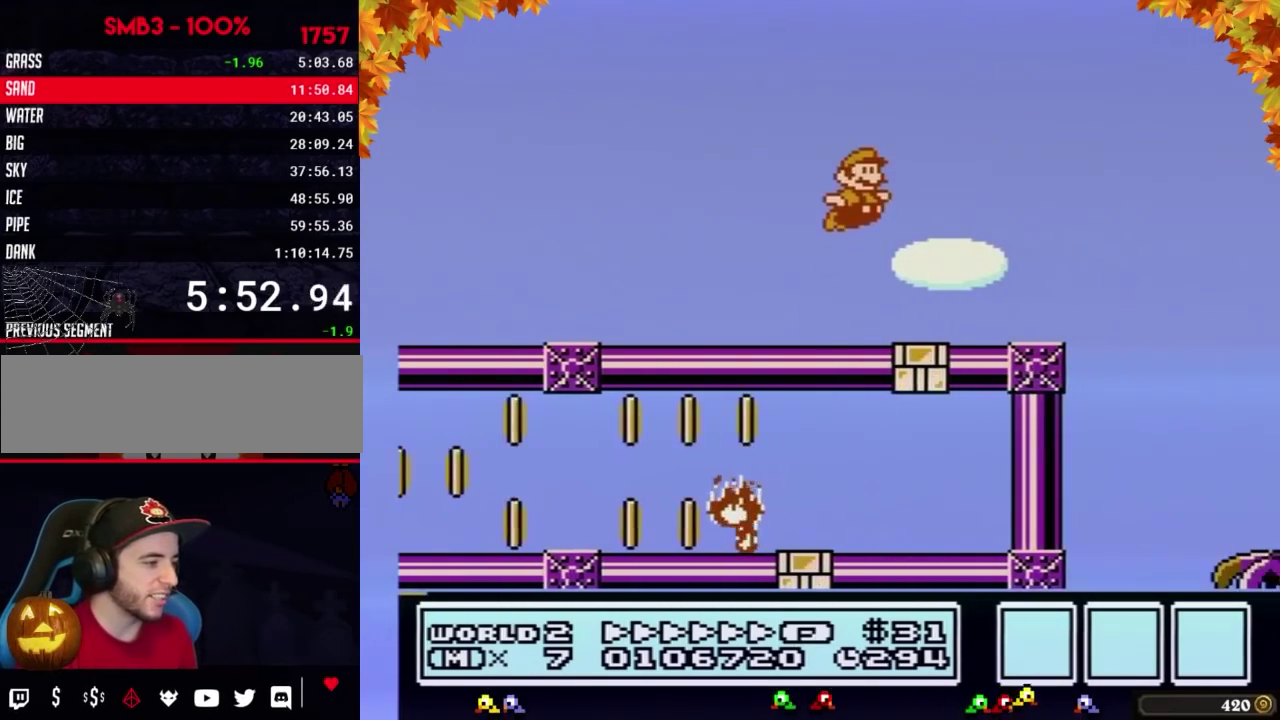
{"buttons": ["B", "DPAD_RIGHT"], "events": [[50, "B", "down"], [83, "B", "up"], [150, "B", "down"]]}
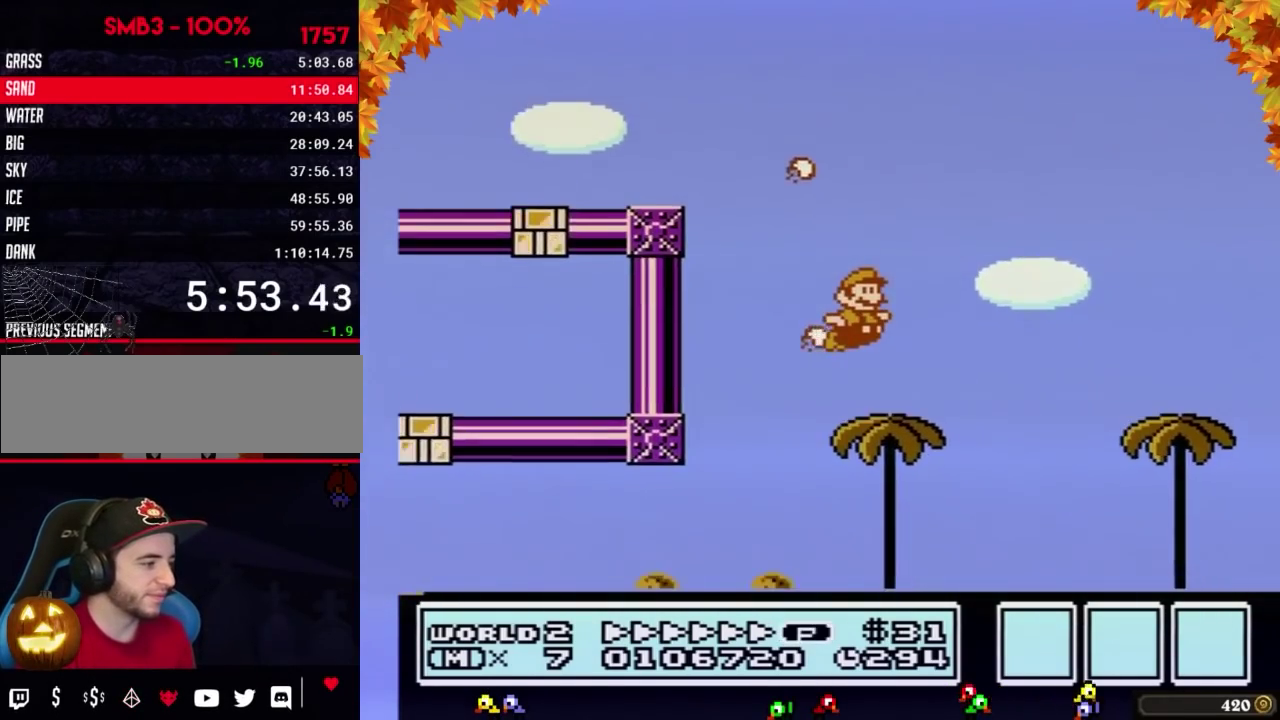
{"buttons": ["B", "DPAD_RIGHT"]}
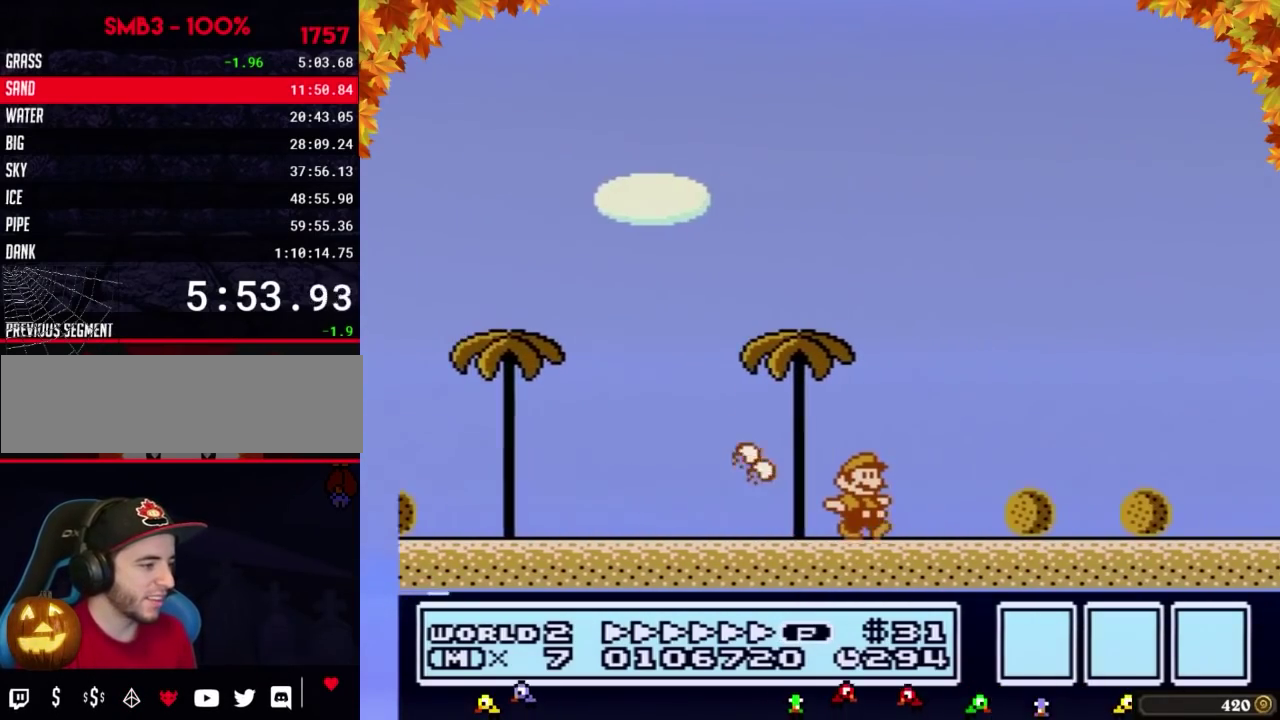
{"buttons": ["A", "B", "DPAD_RIGHT"], "events": [[433, "A", "down"]]}
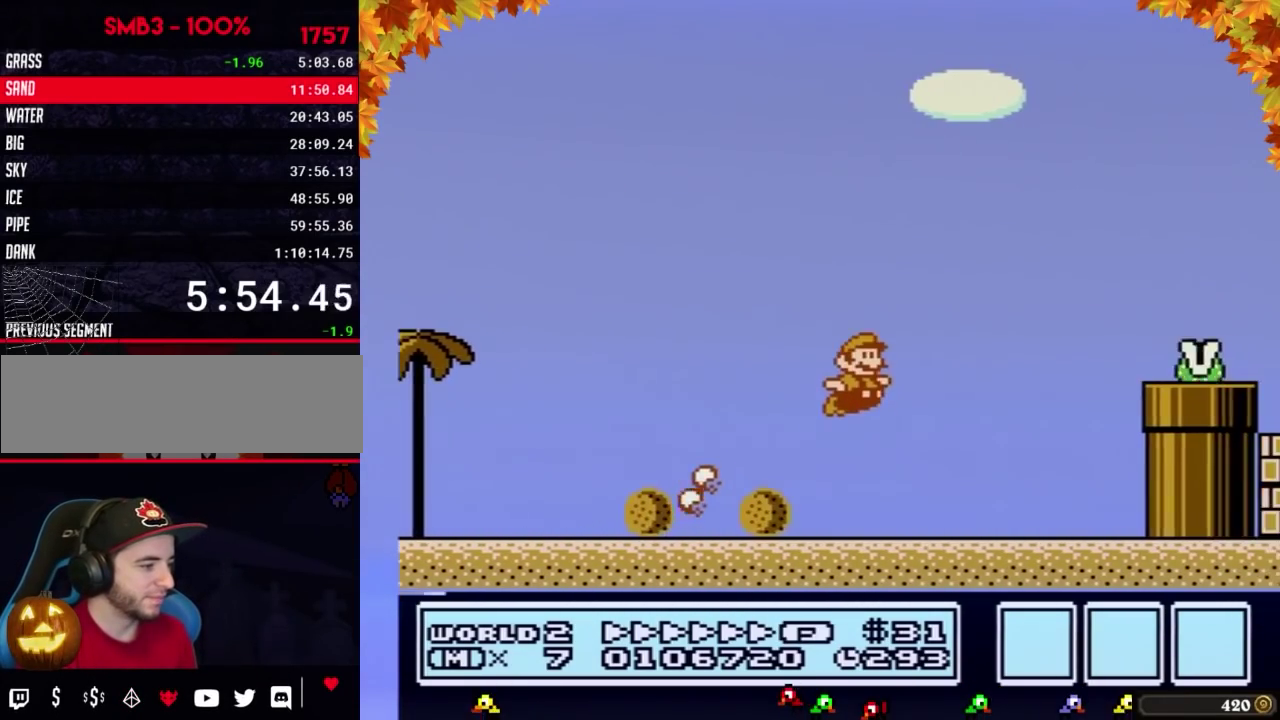
{"buttons": ["B", "DPAD_RIGHT"], "events": [[400, "A", "up"]]}
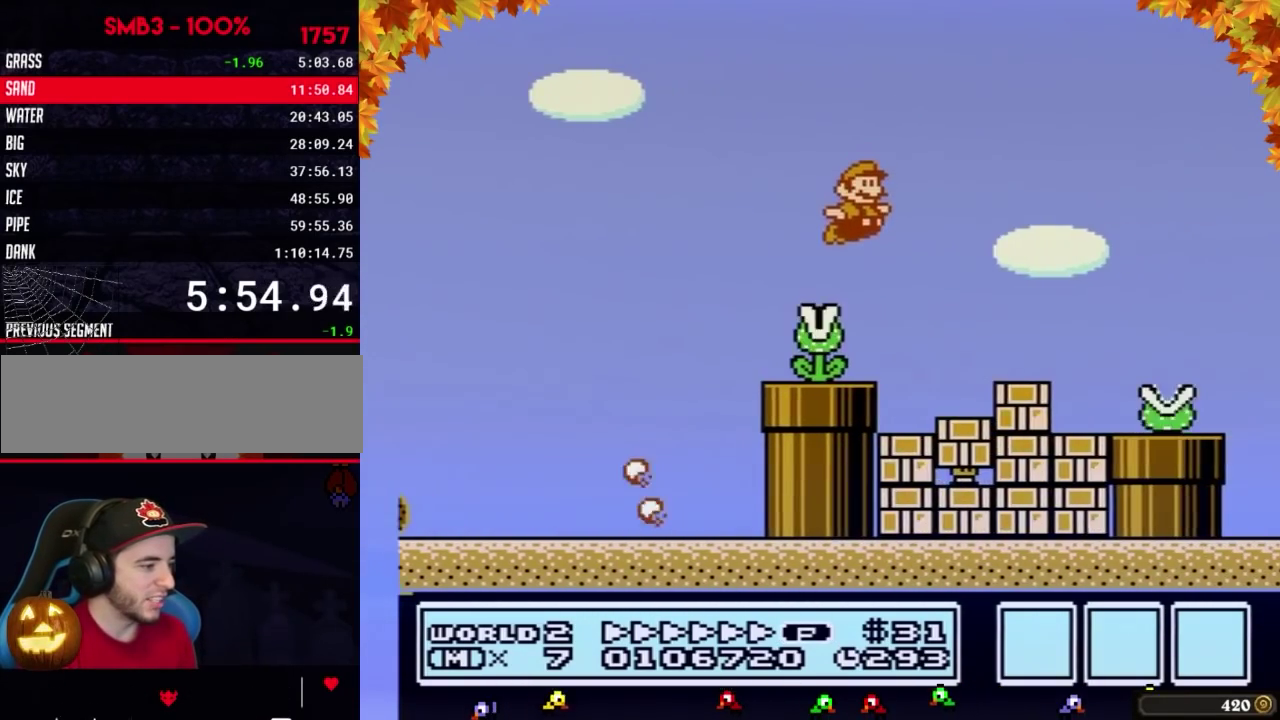
{"buttons": ["B", "DPAD_RIGHT"], "events": [[50, "B", "up"], [83, "B", "down"], [333, "A", "down"], [433, "A", "up"]]}
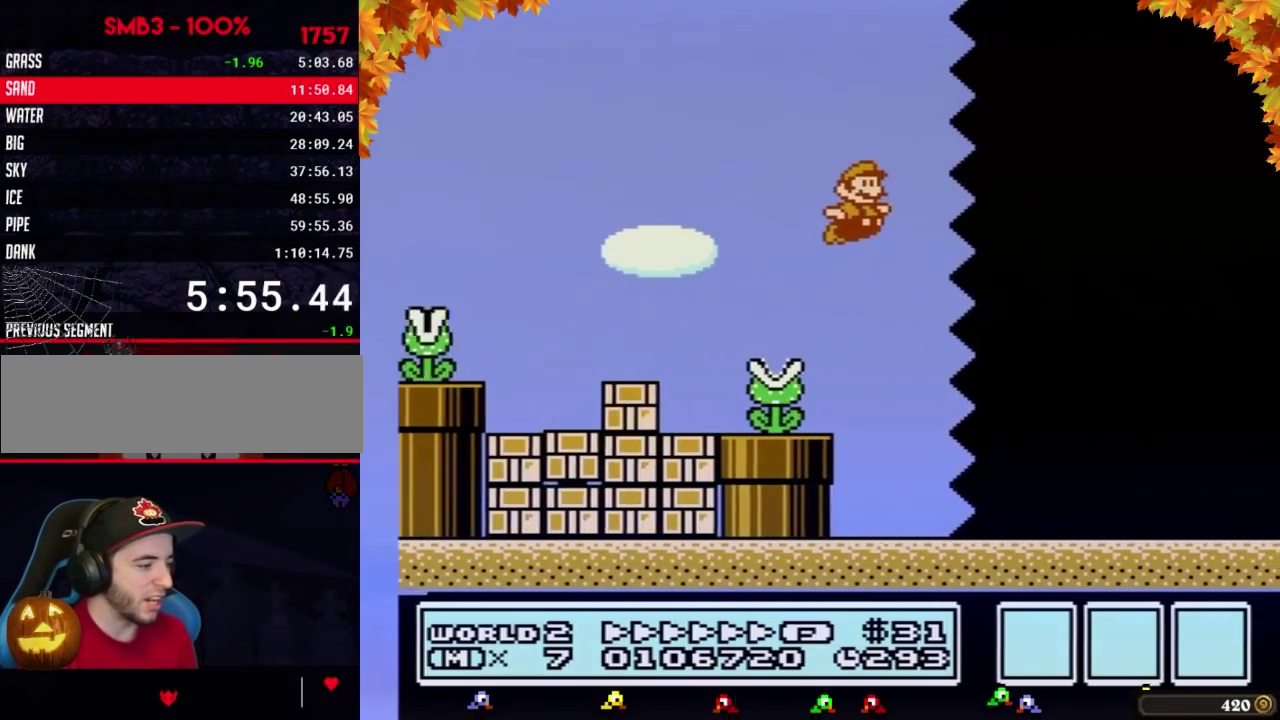
{"buttons": ["B", "DPAD_RIGHT"]}
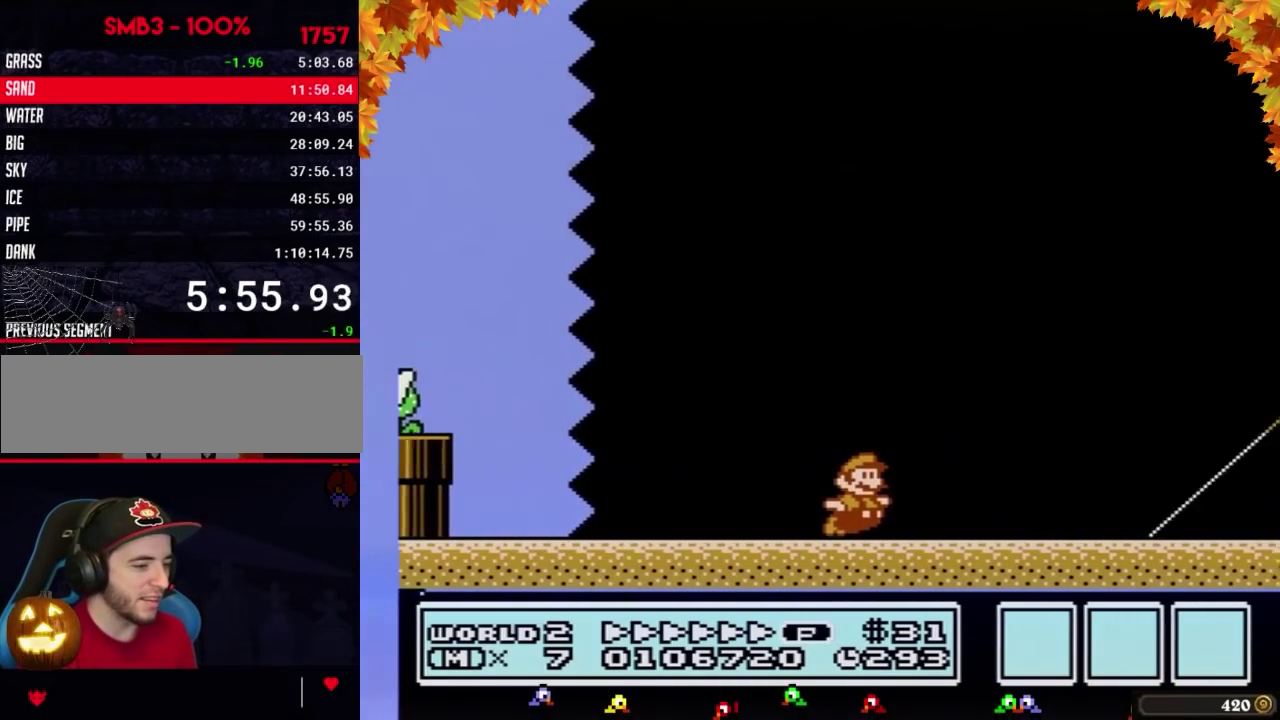
{"buttons": ["B", "DPAD_RIGHT"]}
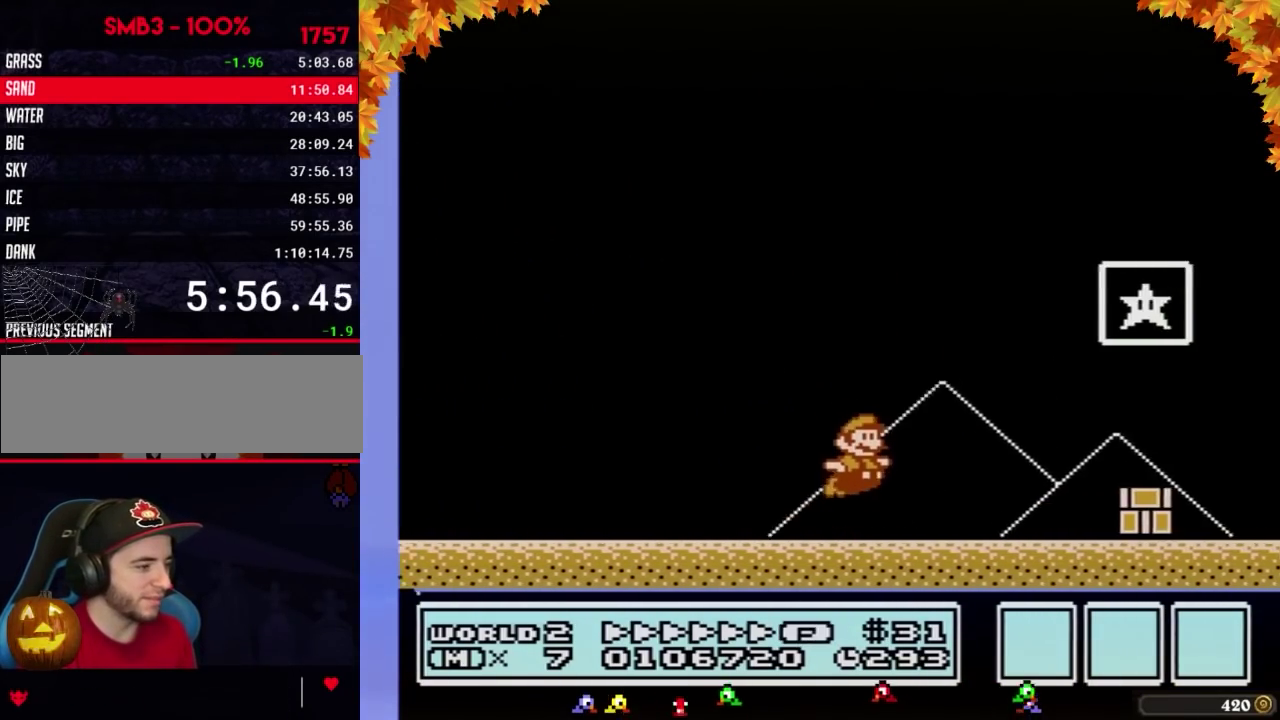
{"buttons": [], "events": [[50, "A", "down"], [250, "A", "up"], [300, "B", "up"], [367, "B", "down"], [400, "DPAD_RIGHT", "up"], [433, "B", "up"]]}